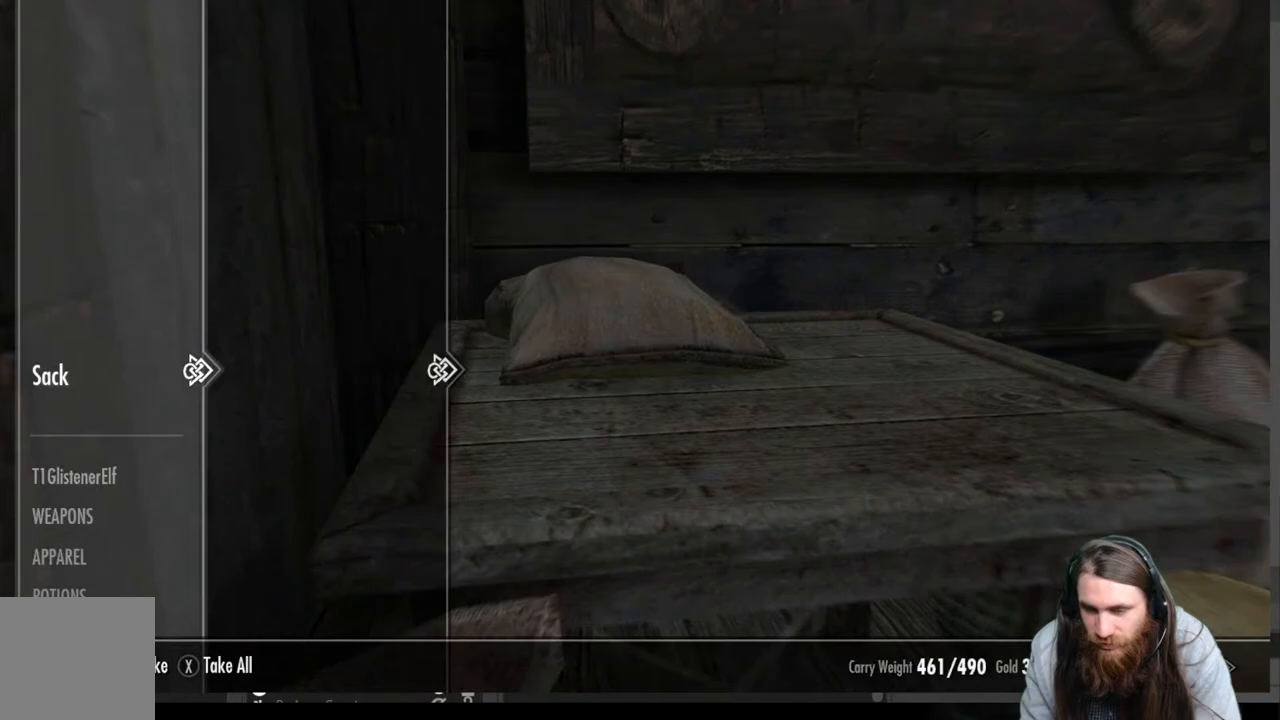
Gameplay with a controller (Xbox layout); each line is a JSON object with the inputs held at the frame after it. "events" lists button and stick changes between this image and that frame as [ms after this image, input, new state], when the widget could be followed in between.
{"buttons": [], "left_stick": "center", "right_stick": "center", "events": [[17, "right_stick", "right"], [267, "right_stick", "center"], [367, "B", "down"], [450, "B", "up"]]}
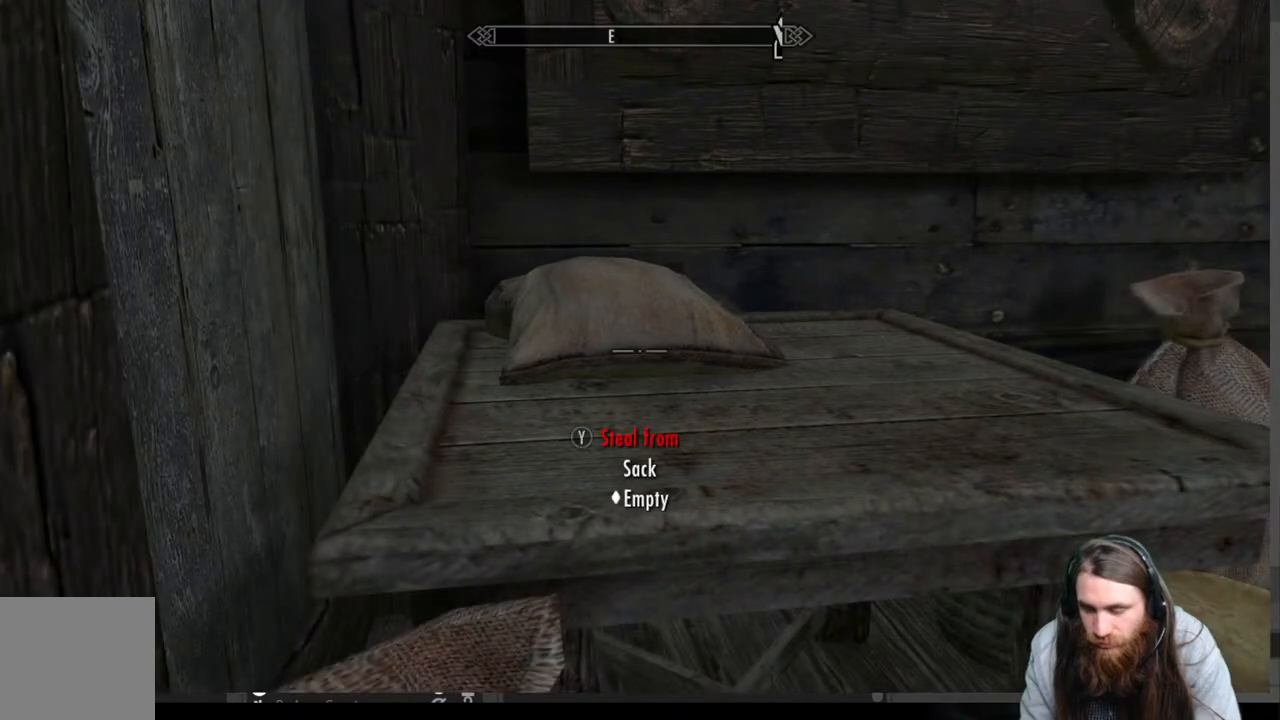
{"buttons": [], "left_stick": "center", "right_stick": "right", "events": [[117, "right_stick", "right"]]}
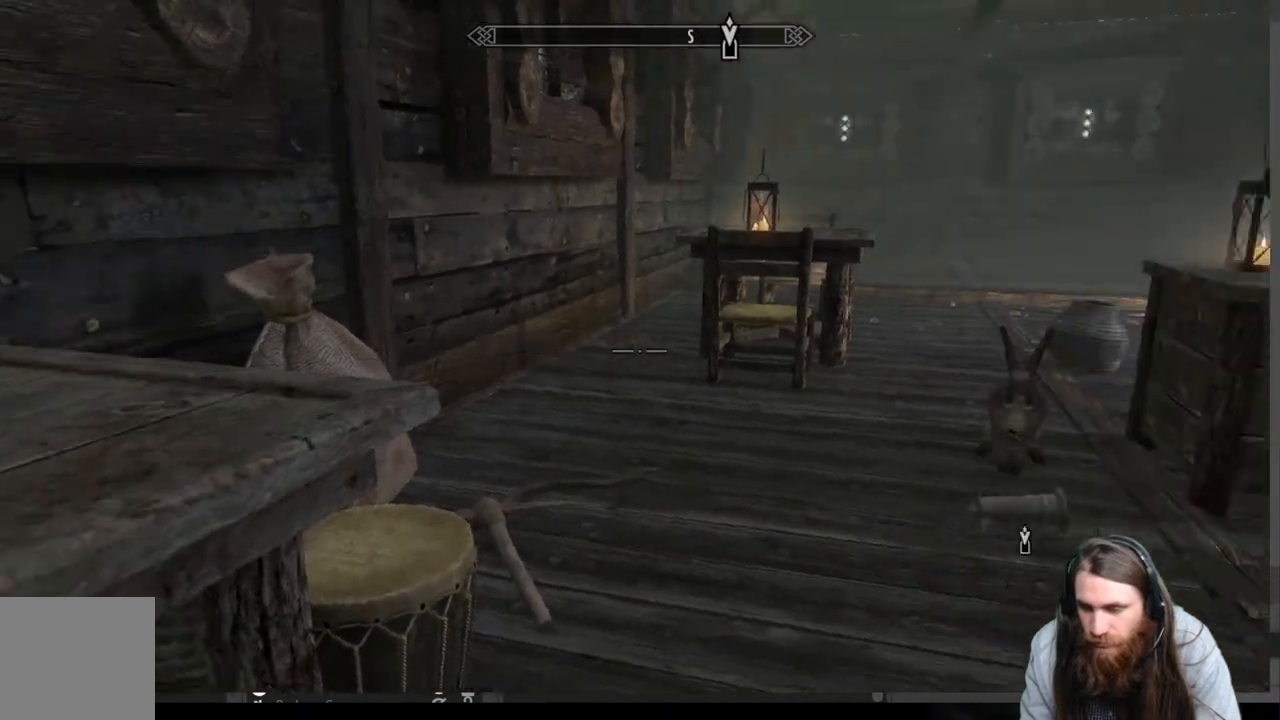
{"buttons": [], "left_stick": "center", "right_stick": "center", "events": [[133, "right_stick", "center"]]}
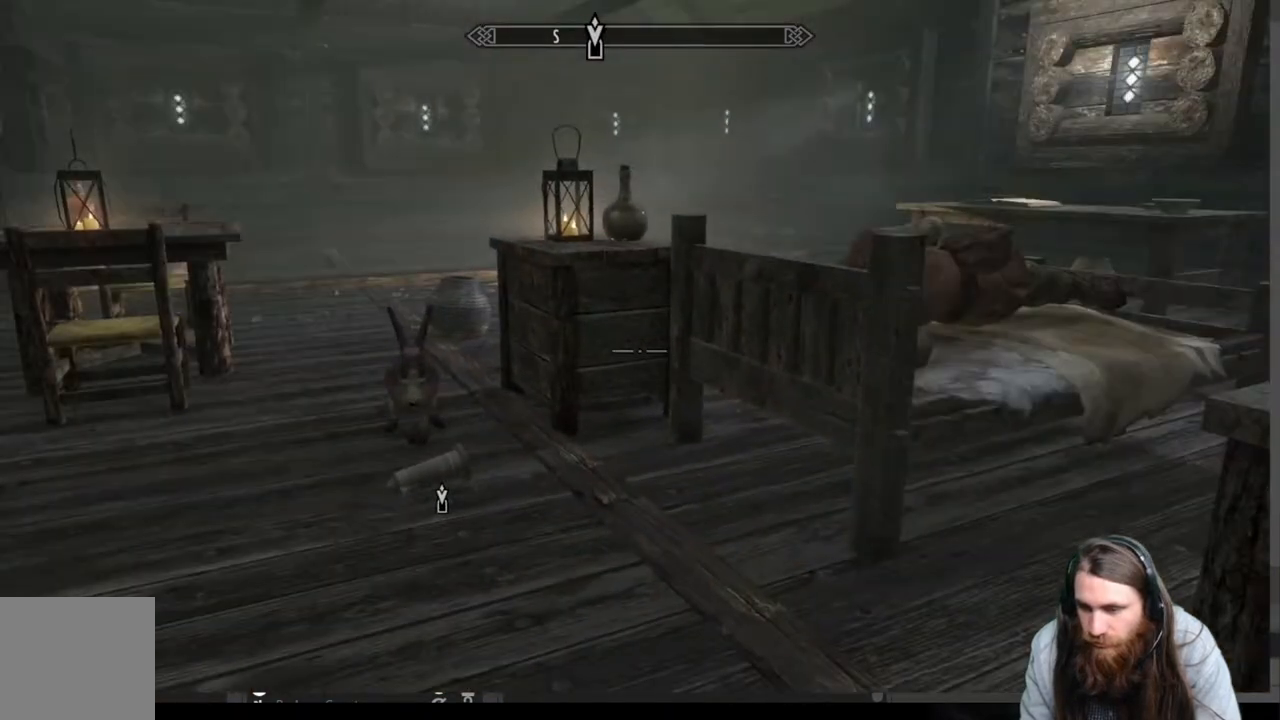
{"buttons": [], "left_stick": "up-right", "right_stick": "center", "events": [[133, "right_stick", "left"], [400, "left_stick", "up-right"], [483, "right_stick", "center"]]}
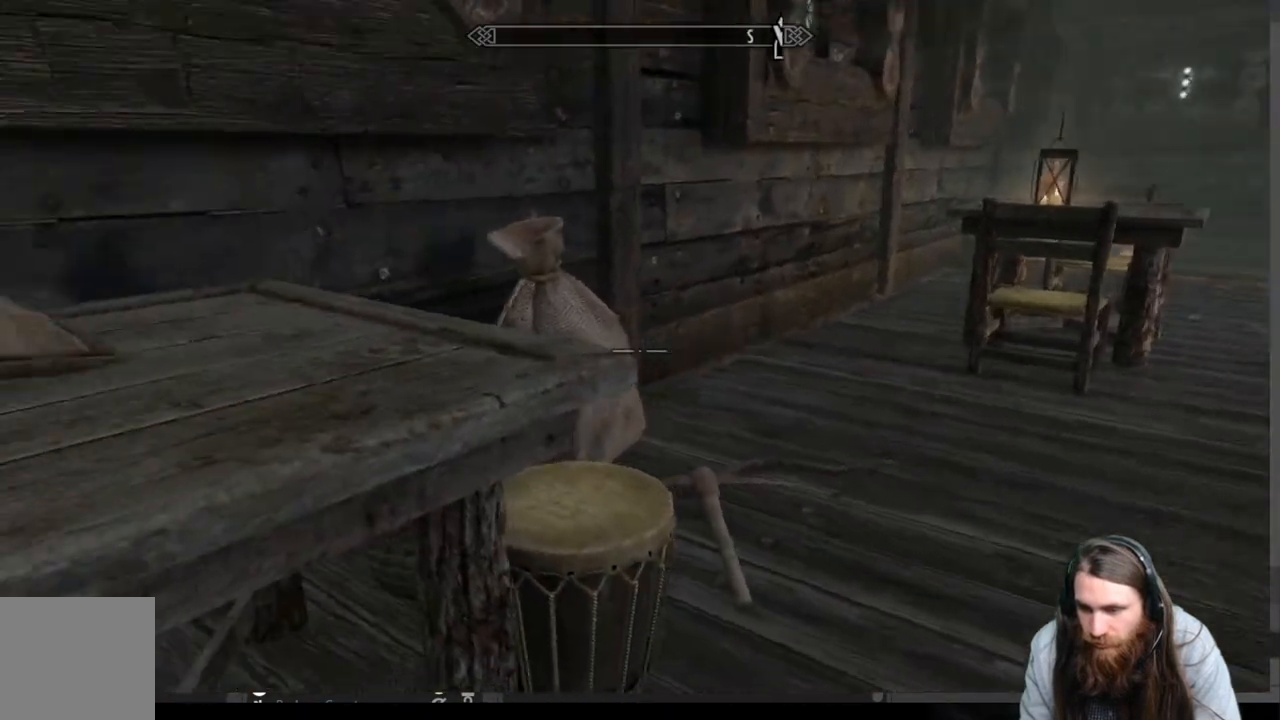
{"buttons": [], "left_stick": "up-right", "right_stick": "down-left", "events": [[67, "left_stick", "center"], [100, "right_stick", "down-left"], [250, "left_stick", "right"], [317, "right_stick", "center"], [333, "left_stick", "up-right"], [433, "right_stick", "down-left"]]}
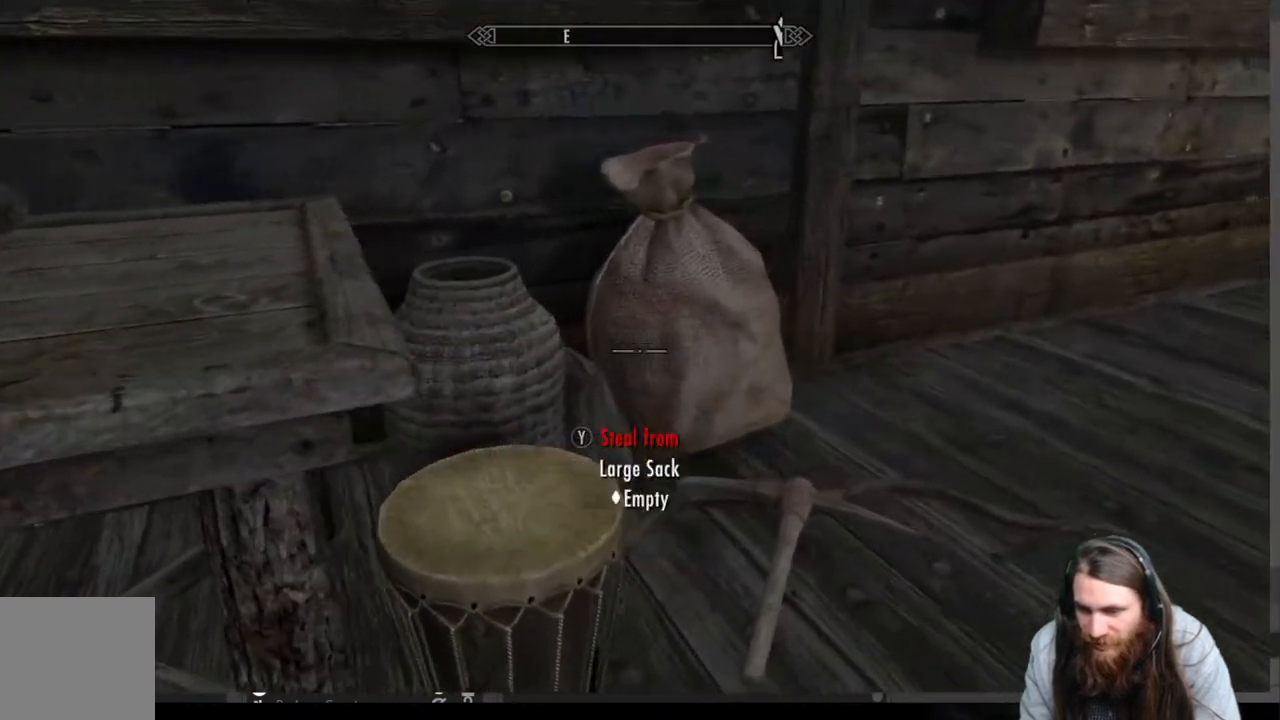
{"buttons": [], "left_stick": "up", "right_stick": "center", "events": [[117, "right_stick", "center"], [267, "left_stick", "center"], [417, "left_stick", "up"]]}
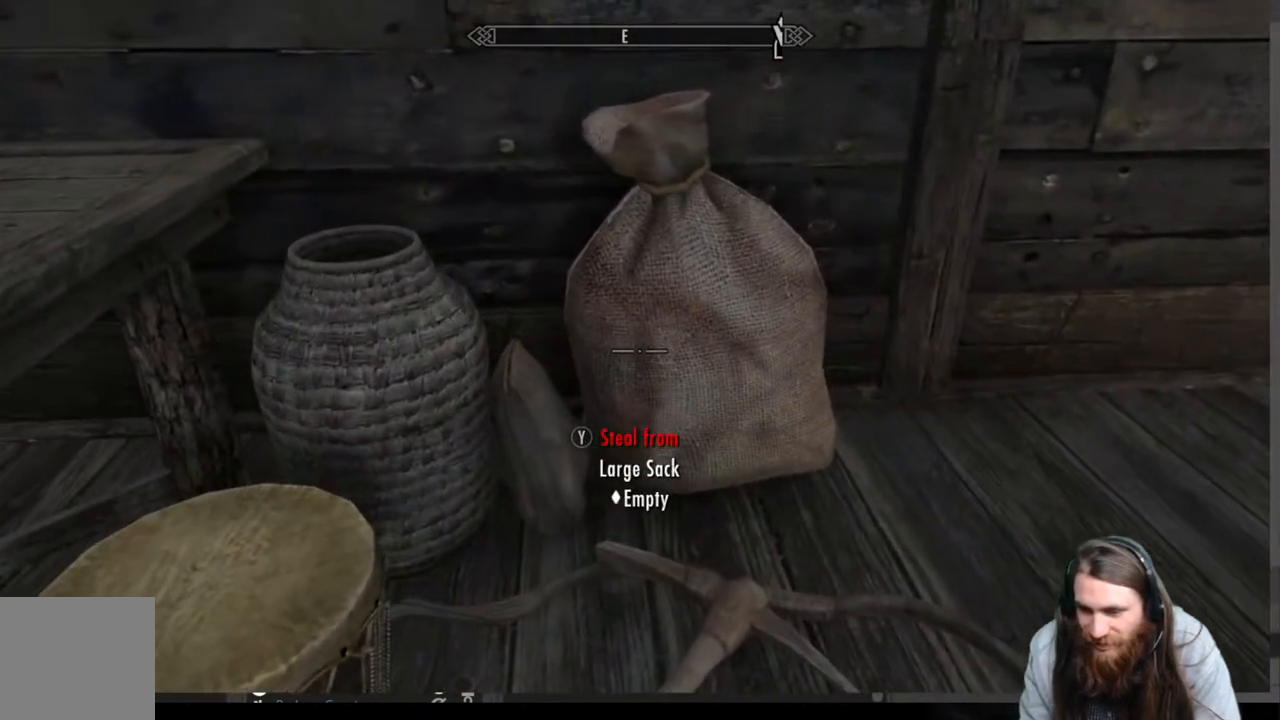
{"buttons": [], "left_stick": "center", "right_stick": "down-left", "events": [[100, "left_stick", "center"], [450, "right_stick", "down-left"]]}
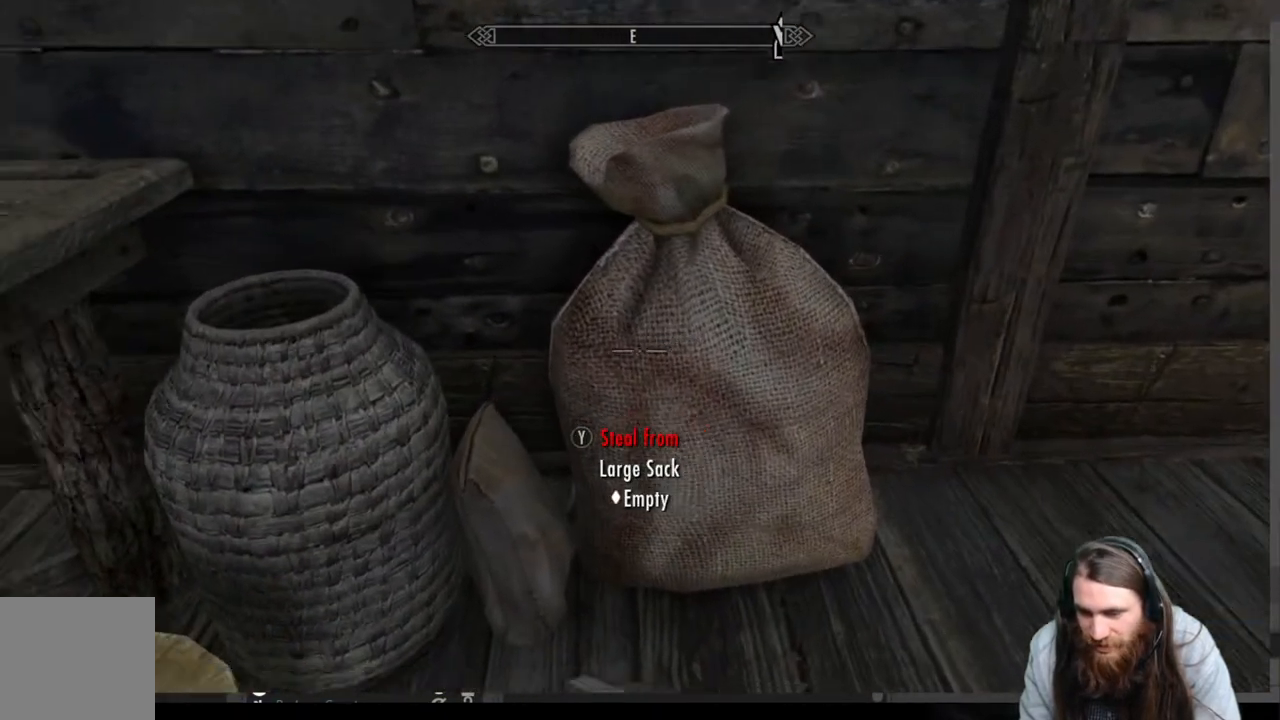
{"buttons": [], "left_stick": "right", "right_stick": "down-right", "events": [[200, "right_stick", "center"], [367, "left_stick", "right"], [383, "right_stick", "down-right"]]}
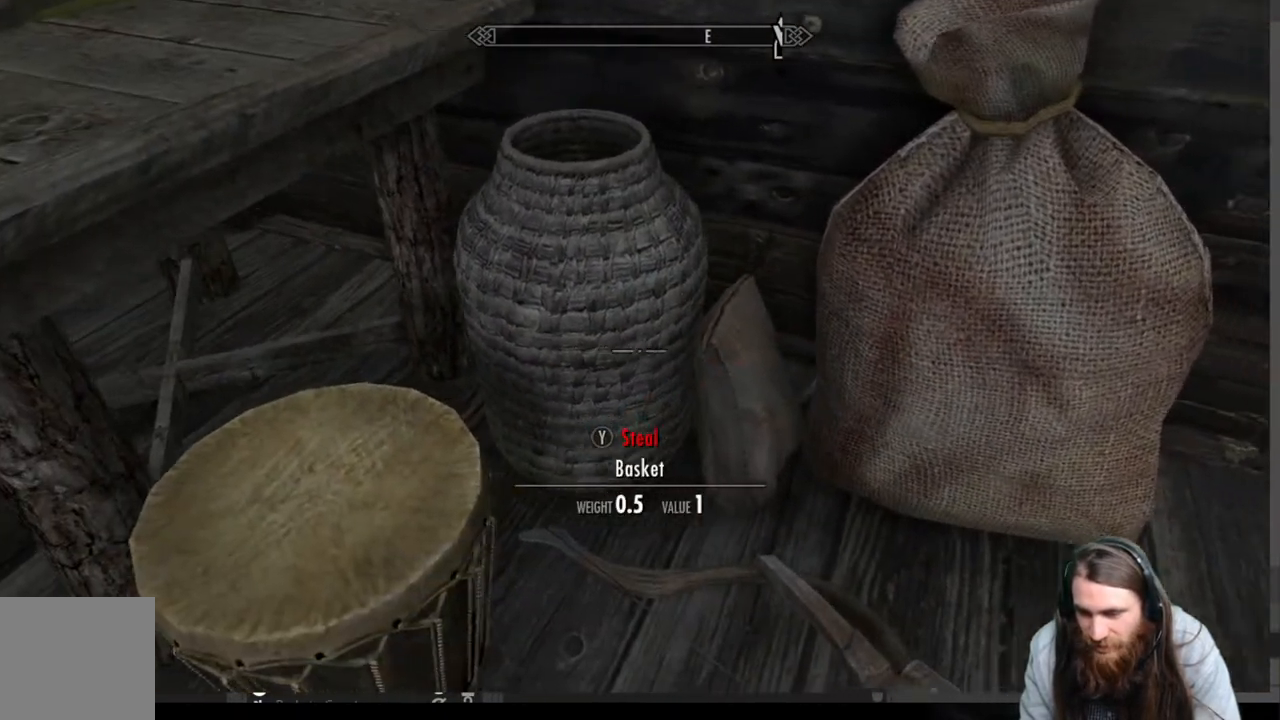
{"buttons": [], "left_stick": "right", "right_stick": "center", "events": [[17, "left_stick", "center"], [17, "right_stick", "center"], [417, "left_stick", "right"]]}
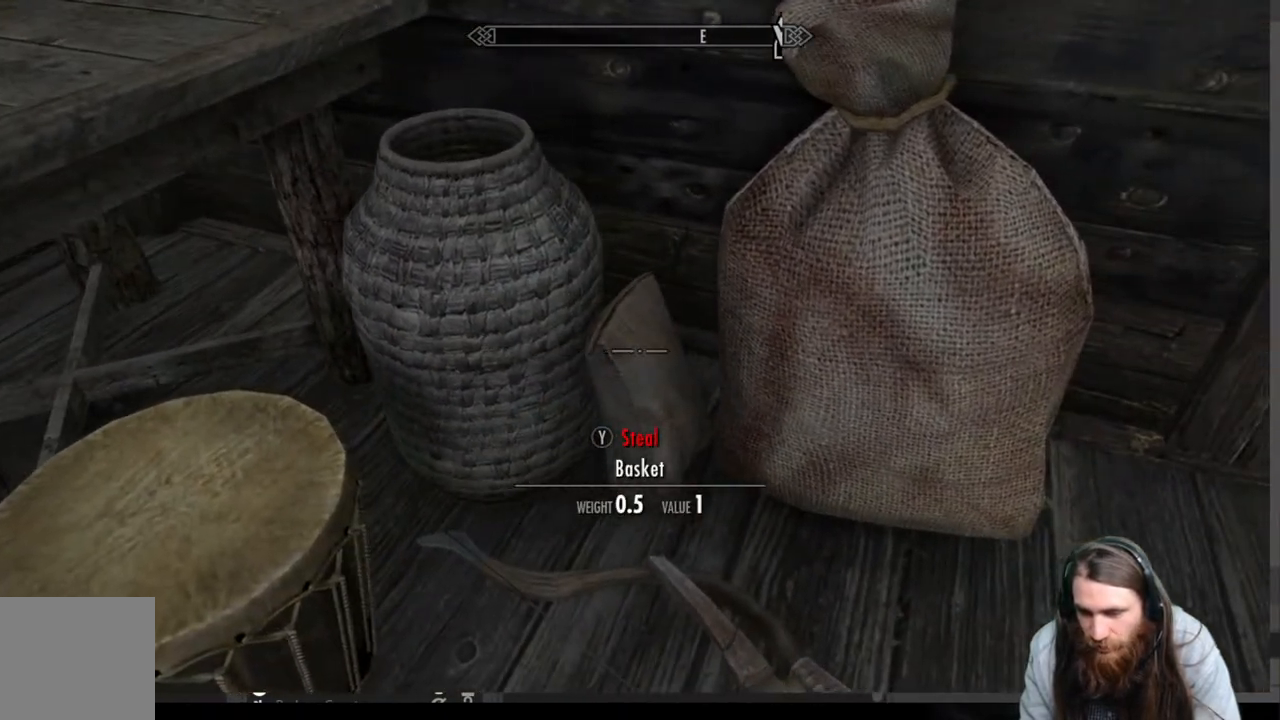
{"buttons": [], "left_stick": "right", "right_stick": "down-left", "events": [[33, "left_stick", "center"], [400, "right_stick", "down-left"], [417, "left_stick", "right"]]}
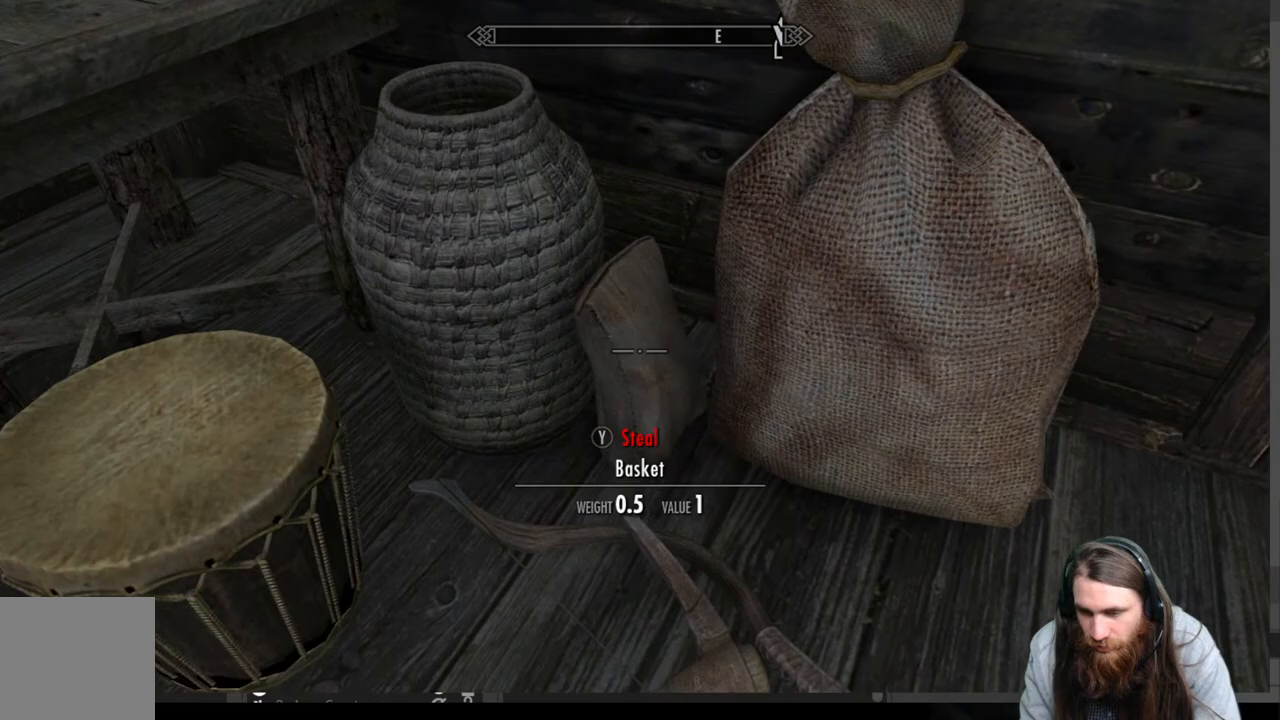
{"buttons": [], "left_stick": "up-right", "right_stick": "center", "events": [[100, "right_stick", "center"], [133, "left_stick", "center"], [217, "right_stick", "left"], [367, "left_stick", "up-right"], [400, "right_stick", "center"]]}
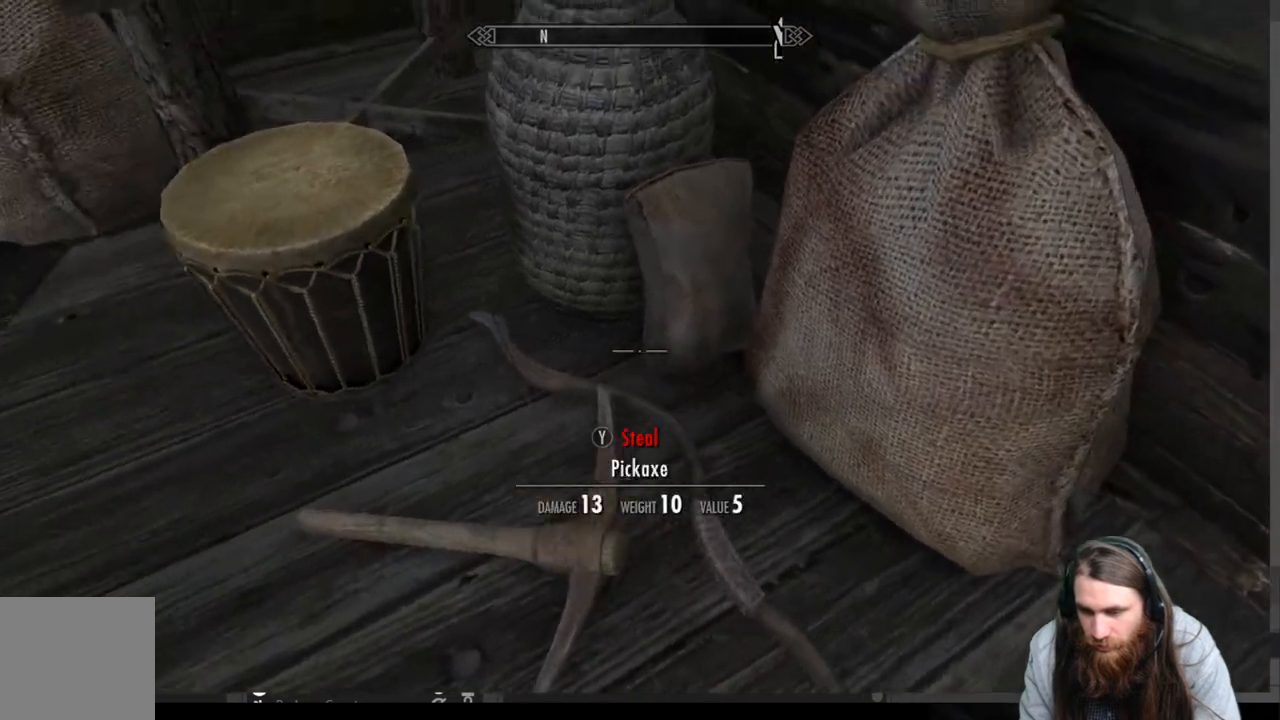
{"buttons": [], "left_stick": "center", "right_stick": "center", "events": [[33, "left_stick", "center"]]}
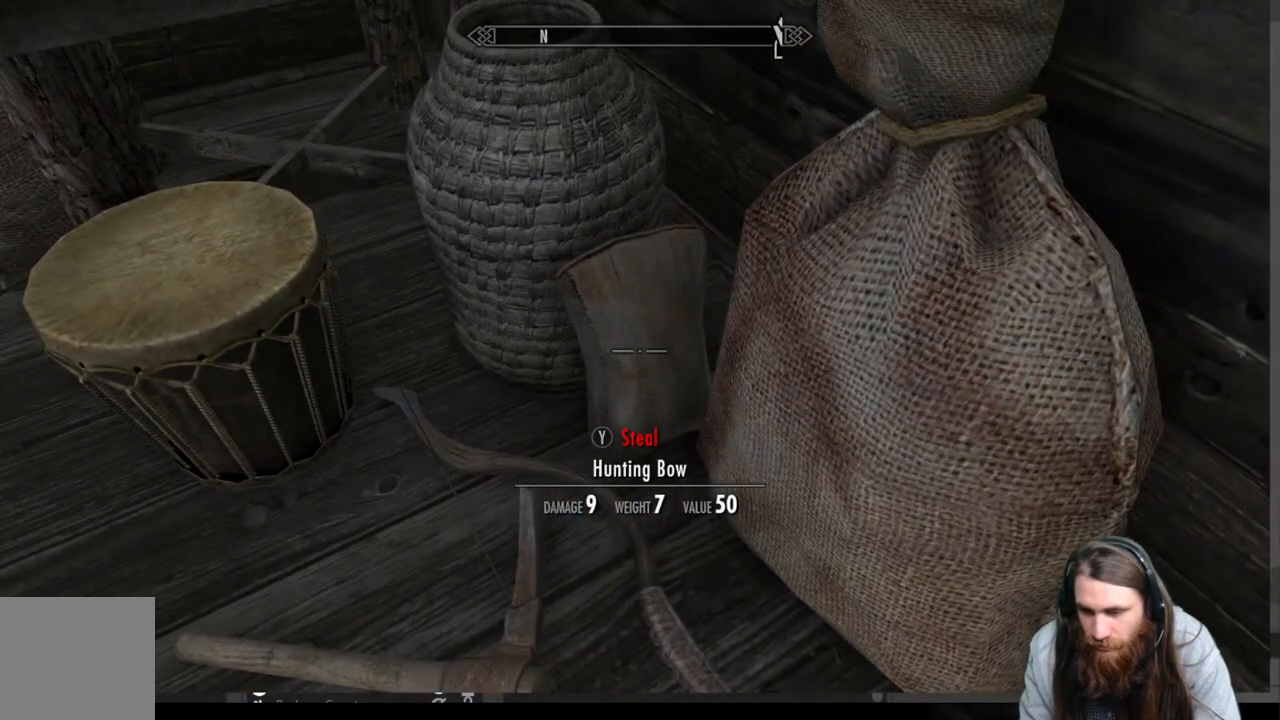
{"buttons": [], "left_stick": "center", "right_stick": "center", "events": [[267, "left_stick", "down"], [283, "right_stick", "left"], [317, "left_stick", "center"], [417, "right_stick", "center"]]}
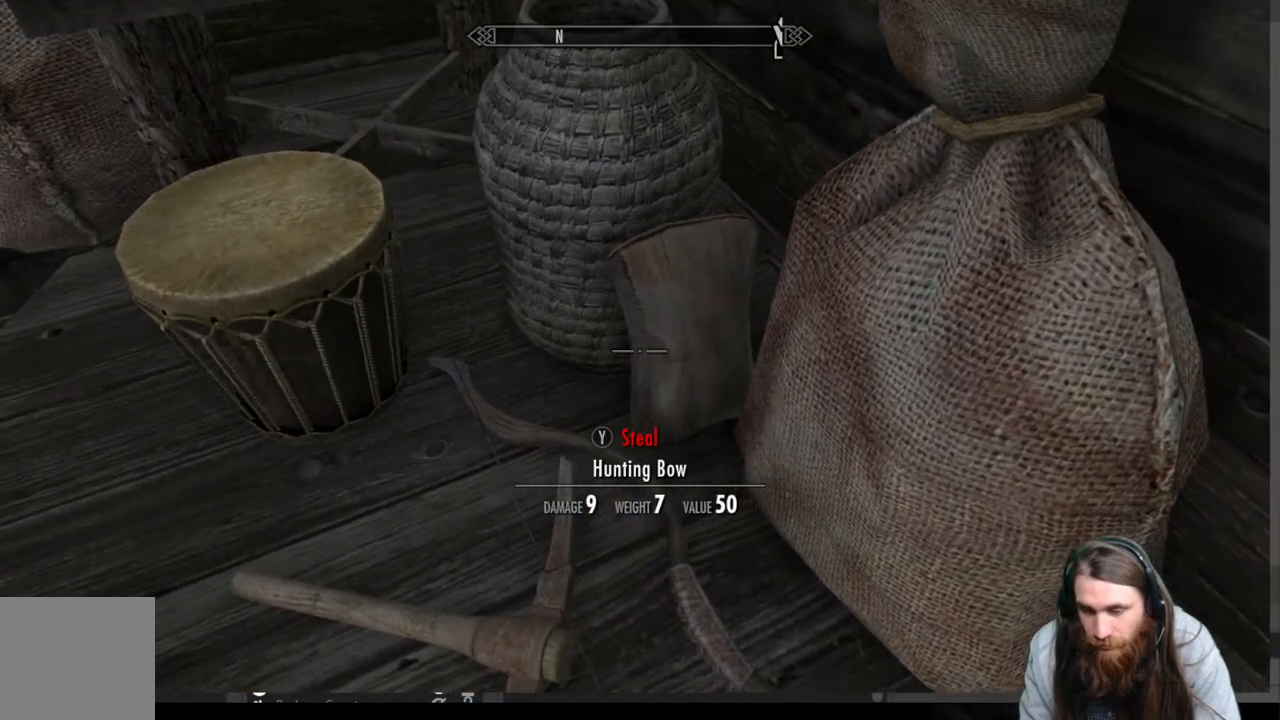
{"buttons": ["Y"], "left_stick": "center", "right_stick": "left", "events": [[67, "Y", "down"], [183, "left_stick", "down"], [333, "right_stick", "left"], [417, "left_stick", "center"]]}
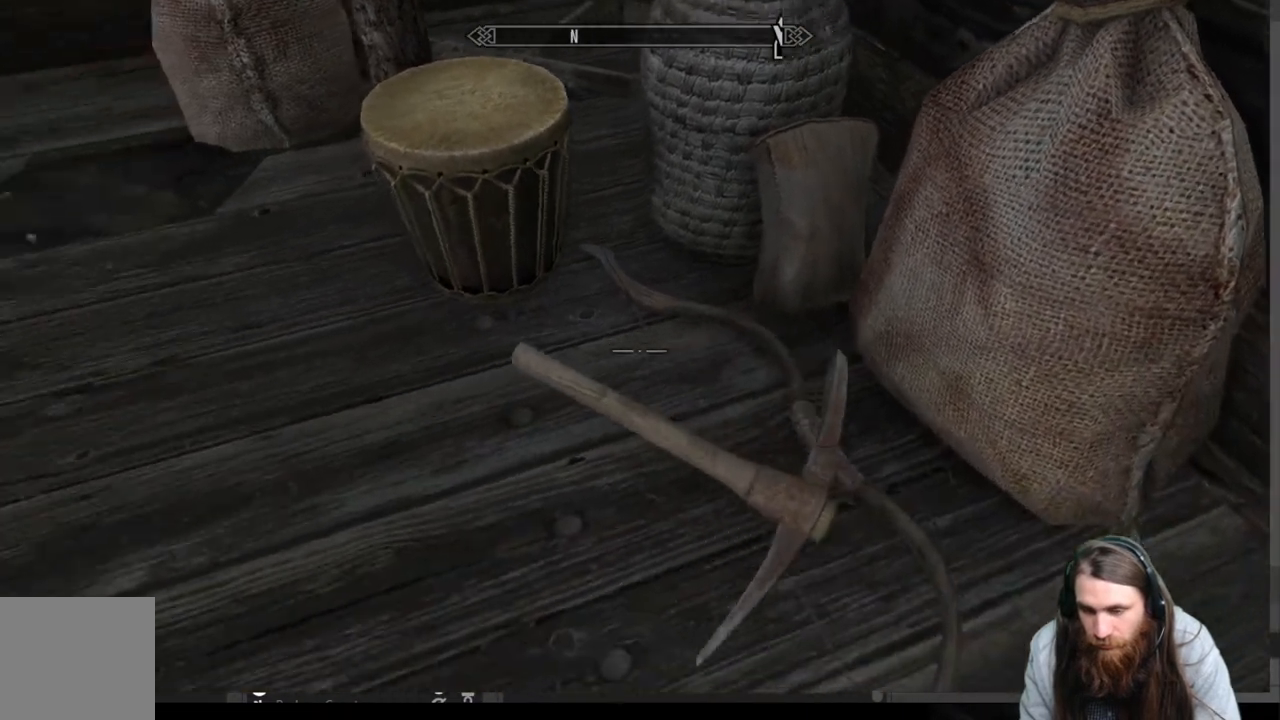
{"buttons": ["Y"], "left_stick": "left", "right_stick": "center", "events": [[67, "right_stick", "center"], [167, "left_stick", "left"]]}
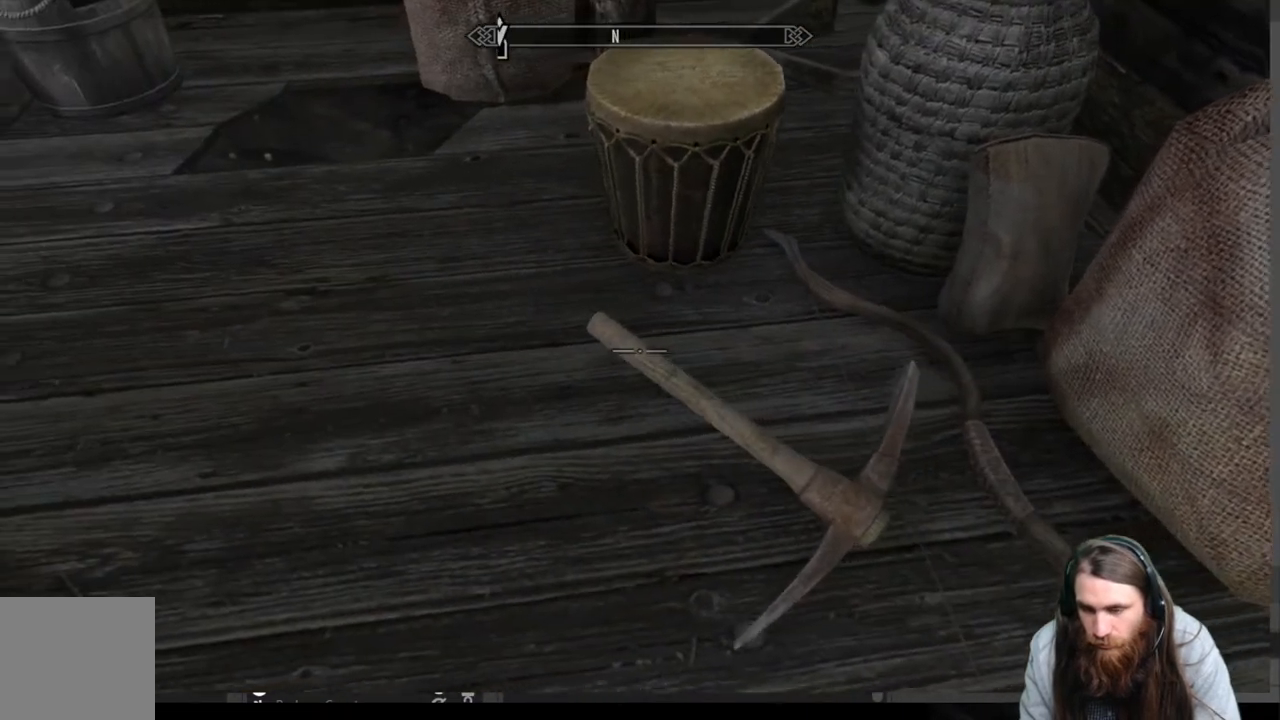
{"buttons": [], "left_stick": "center", "right_stick": "center", "events": [[117, "left_stick", "center"], [150, "Y", "up"], [300, "left_stick", "right"], [467, "left_stick", "center"]]}
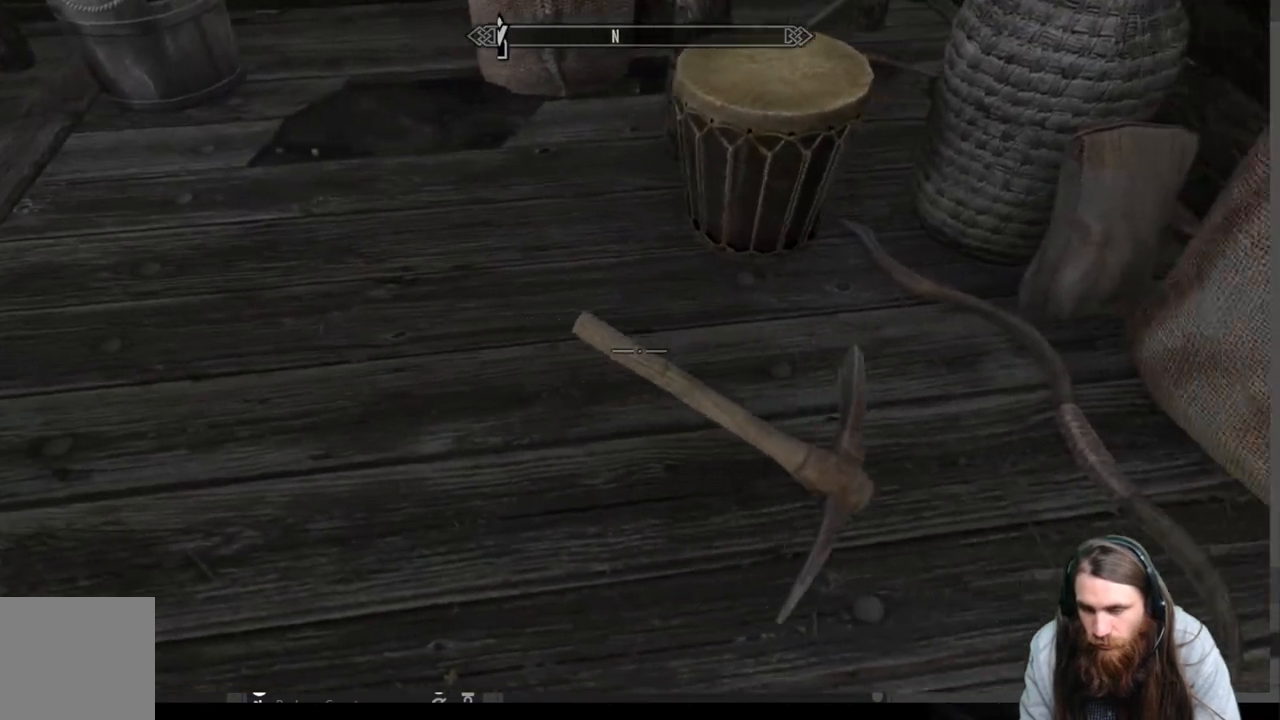
{"buttons": [], "left_stick": "center", "right_stick": "center", "events": [[33, "Y", "down"], [133, "Y", "up"], [217, "left_stick", "right"], [467, "left_stick", "center"]]}
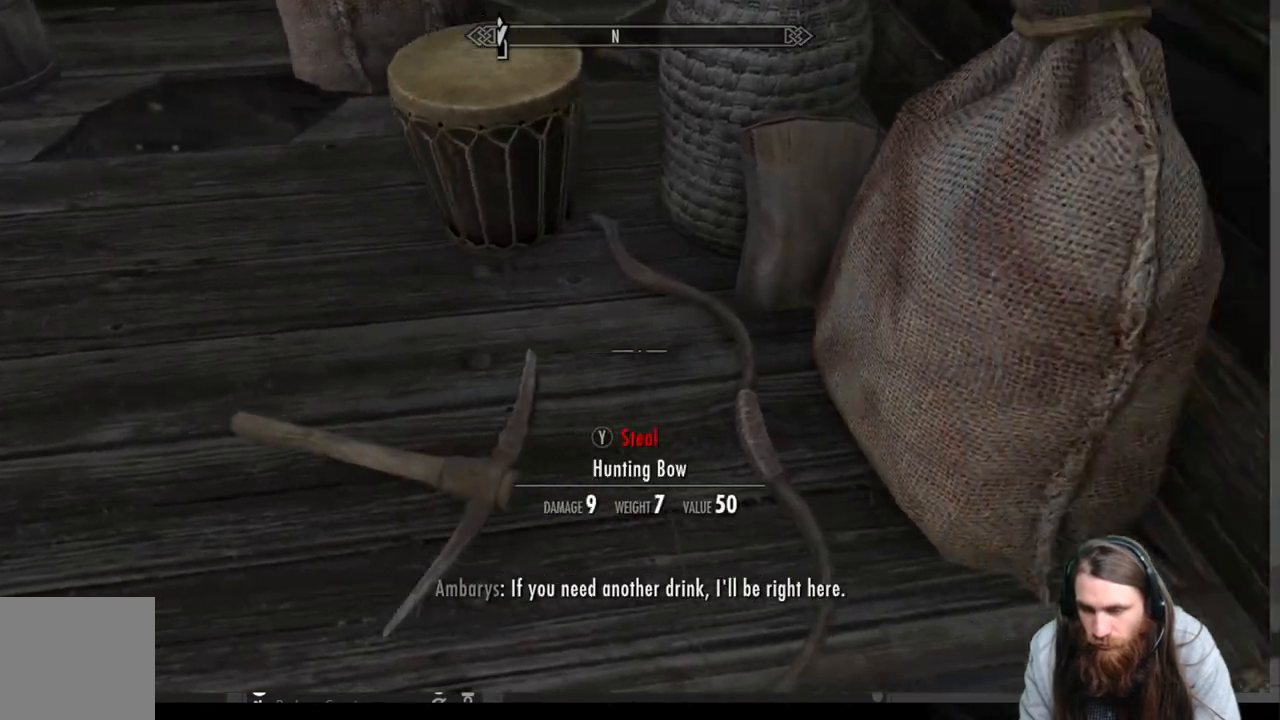
{"buttons": ["Y"], "left_stick": "left", "right_stick": "center", "events": [[333, "Y", "down"], [500, "left_stick", "left"]]}
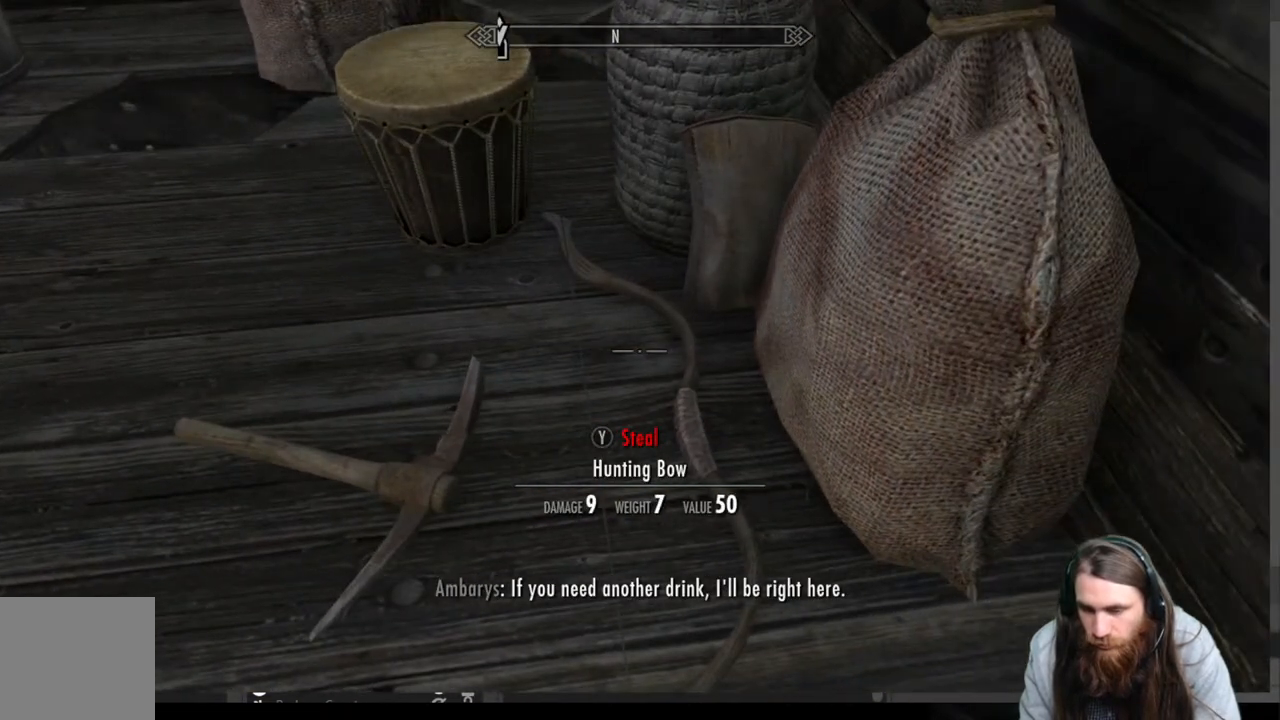
{"buttons": ["Y"], "left_stick": "left", "right_stick": "center", "events": []}
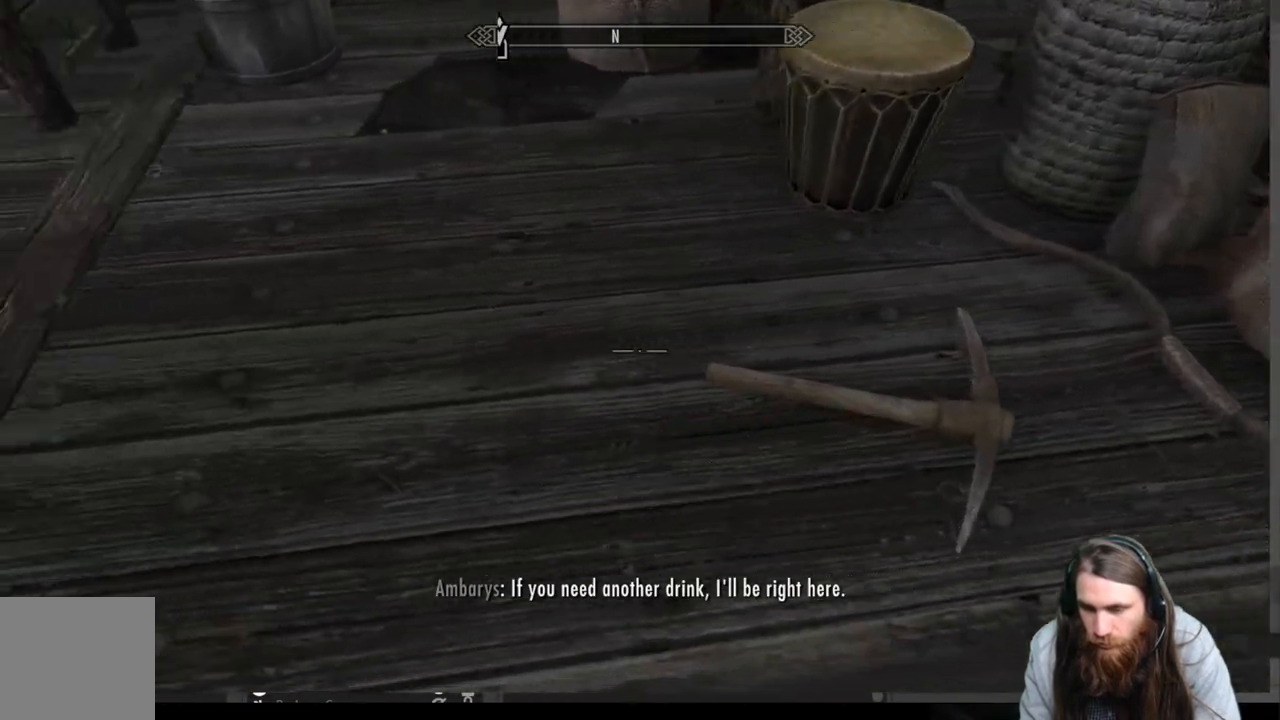
{"buttons": [], "left_stick": "up-right", "right_stick": "center", "events": [[50, "Y", "up"], [50, "left_stick", "right"], [383, "left_stick", "up-right"]]}
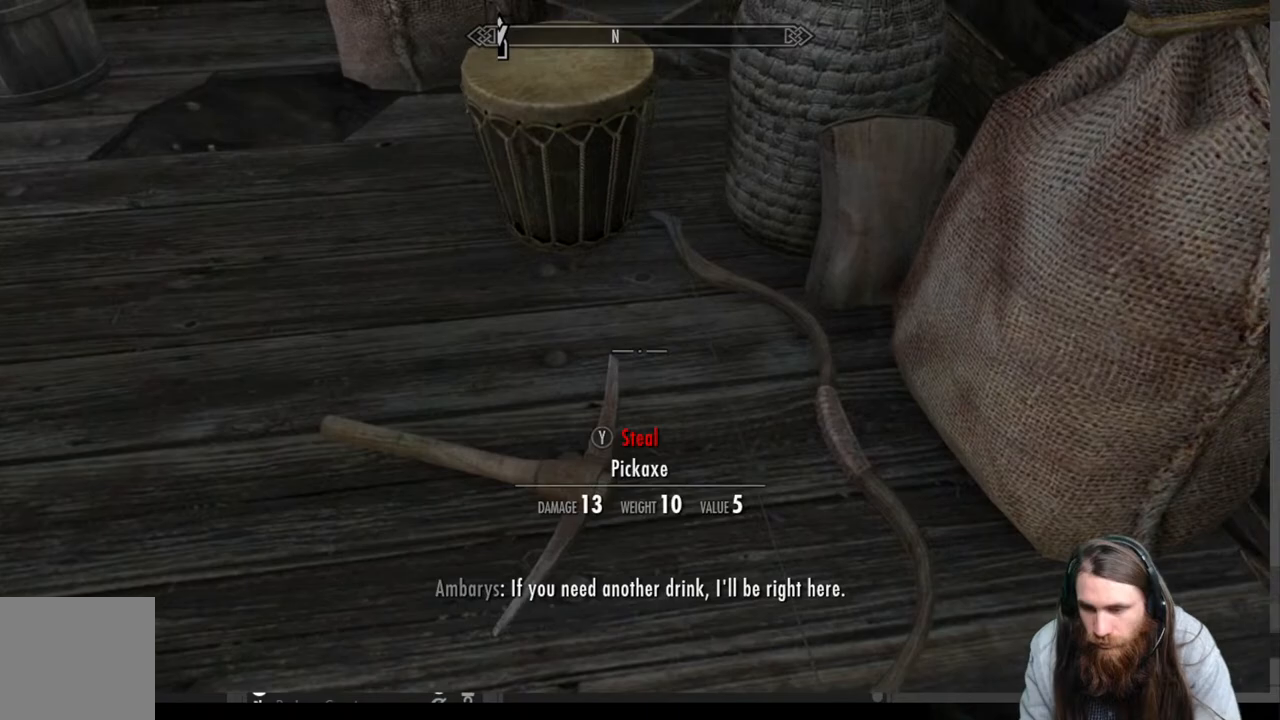
{"buttons": ["Y"], "left_stick": "down-left", "right_stick": "center", "events": [[83, "left_stick", "center"], [217, "Y", "down"], [450, "left_stick", "down-left"]]}
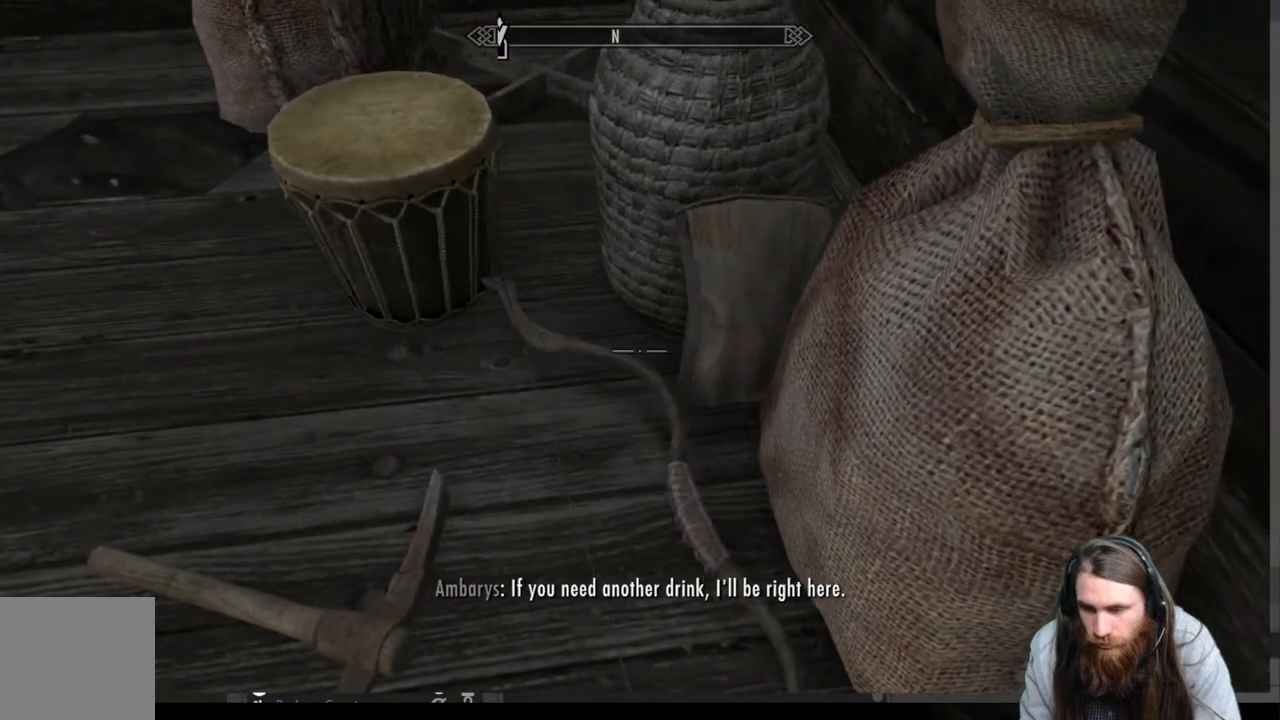
{"buttons": ["Y"], "left_stick": "left", "right_stick": "center", "events": [[417, "left_stick", "left"]]}
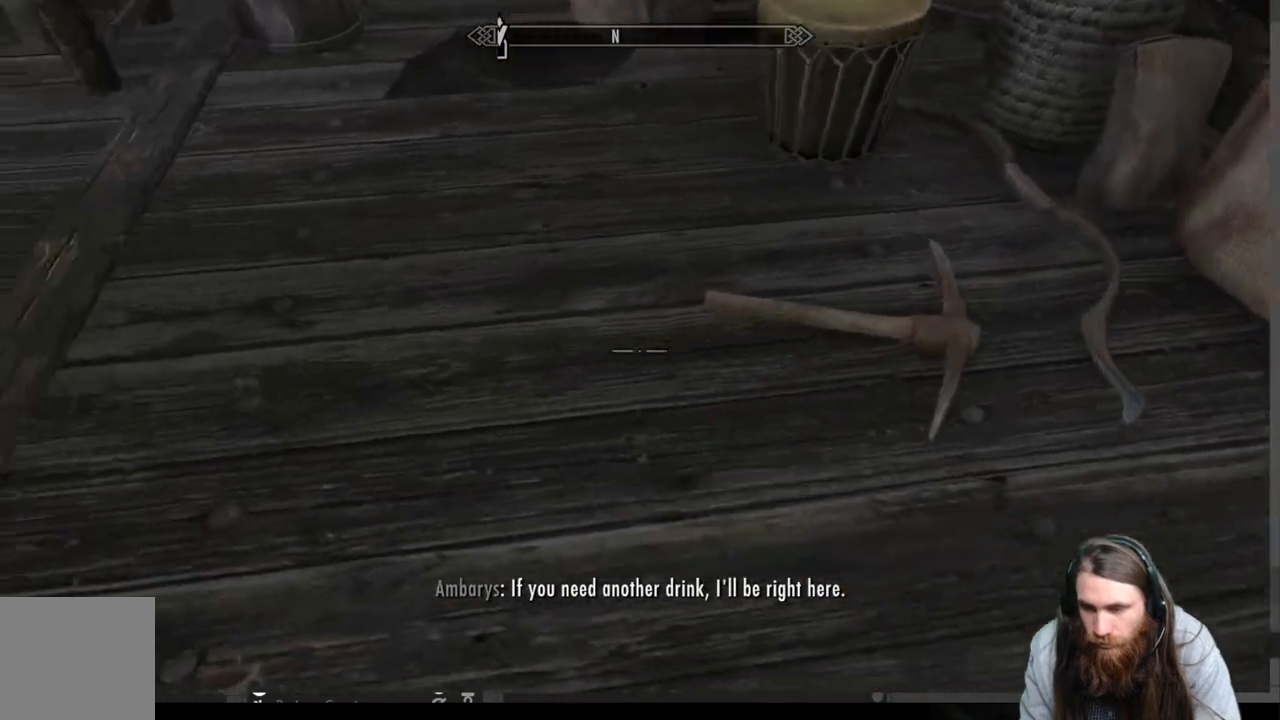
{"buttons": [], "left_stick": "right", "right_stick": "center", "events": [[83, "left_stick", "center"], [233, "Y", "up"], [300, "left_stick", "right"]]}
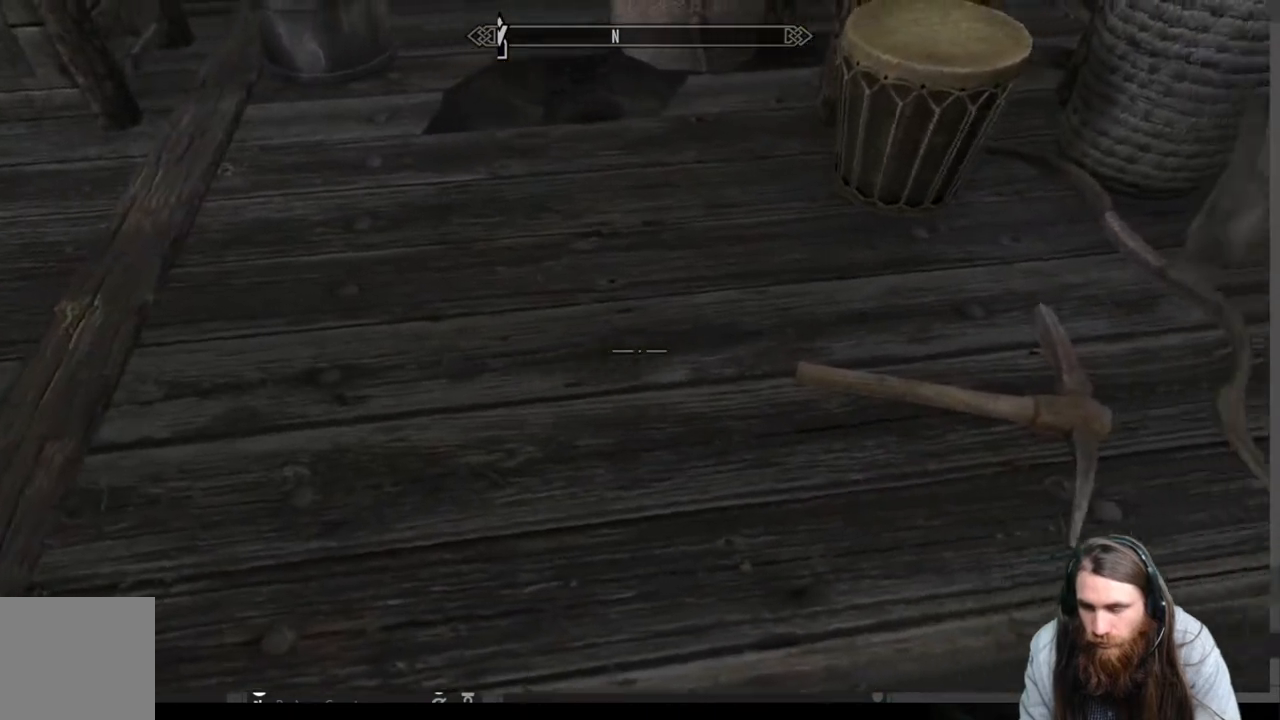
{"buttons": [], "left_stick": "center", "right_stick": "center", "events": [[250, "right_stick", "up-right"], [367, "left_stick", "center"], [367, "right_stick", "center"]]}
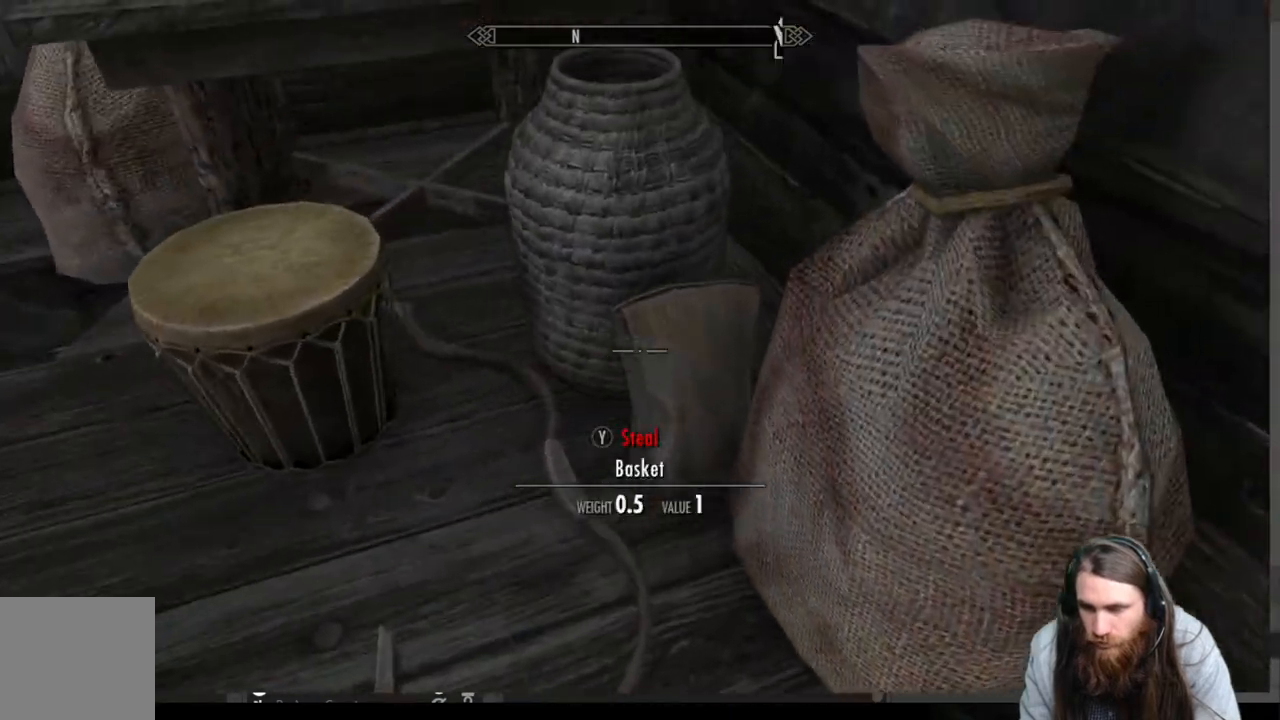
{"buttons": [], "left_stick": "up", "right_stick": "down", "events": [[17, "right_stick", "right"], [117, "right_stick", "center"], [467, "left_stick", "up"], [467, "right_stick", "down"]]}
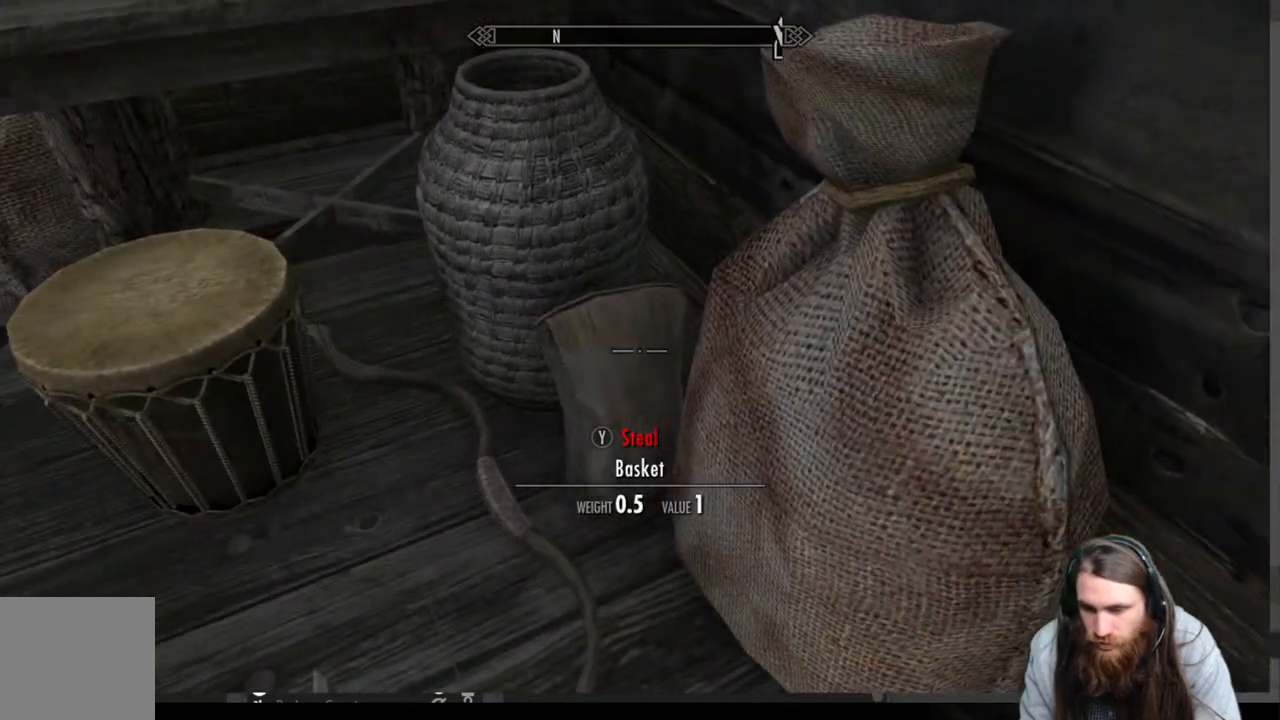
{"buttons": ["Y"], "left_stick": "left", "right_stick": "center", "events": [[83, "right_stick", "center"], [150, "left_stick", "center"], [400, "Y", "down"], [483, "left_stick", "left"]]}
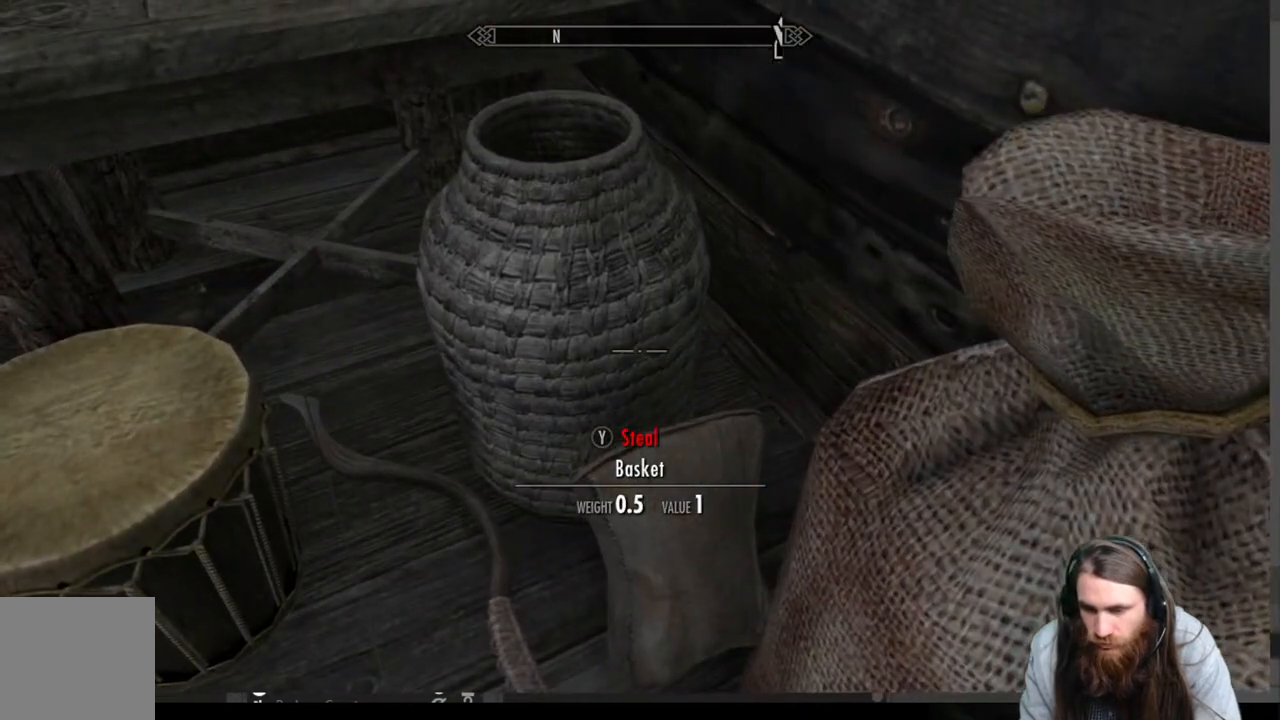
{"buttons": ["Y"], "left_stick": "center", "right_stick": "center", "events": [[133, "right_stick", "left"], [350, "right_stick", "center"], [400, "left_stick", "center"]]}
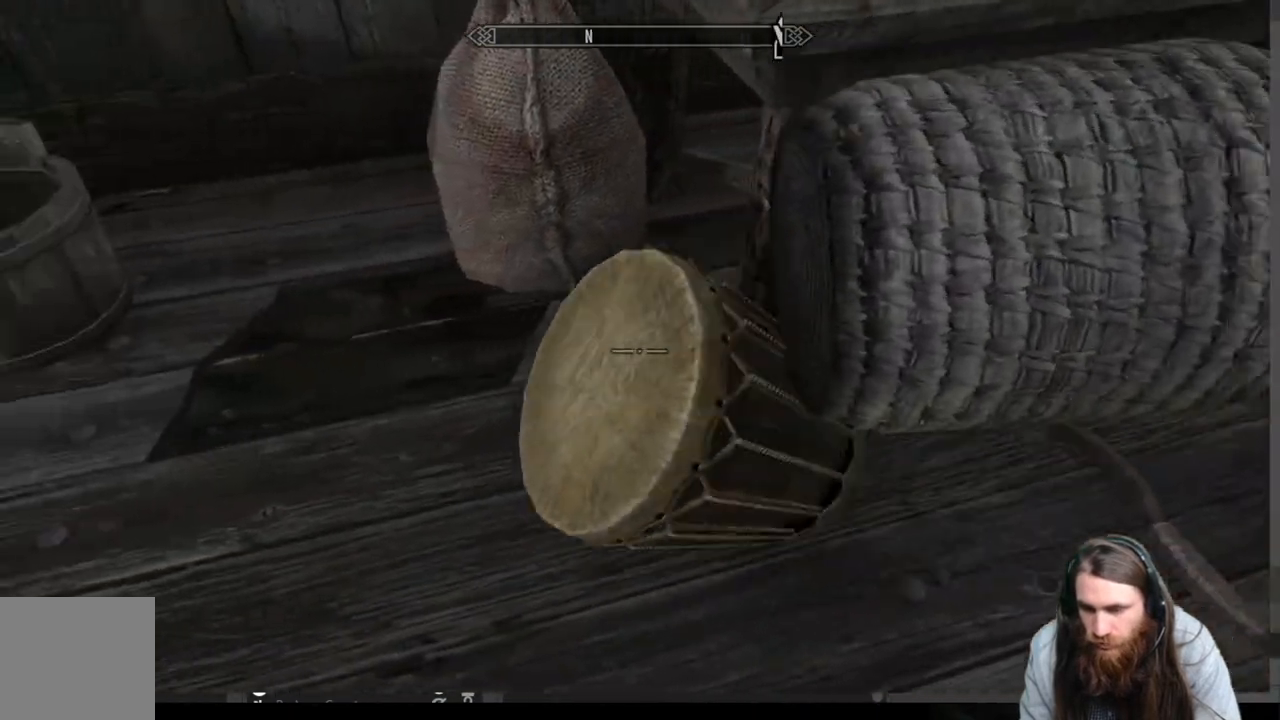
{"buttons": [], "left_stick": "center", "right_stick": "center", "events": [[400, "Y", "up"]]}
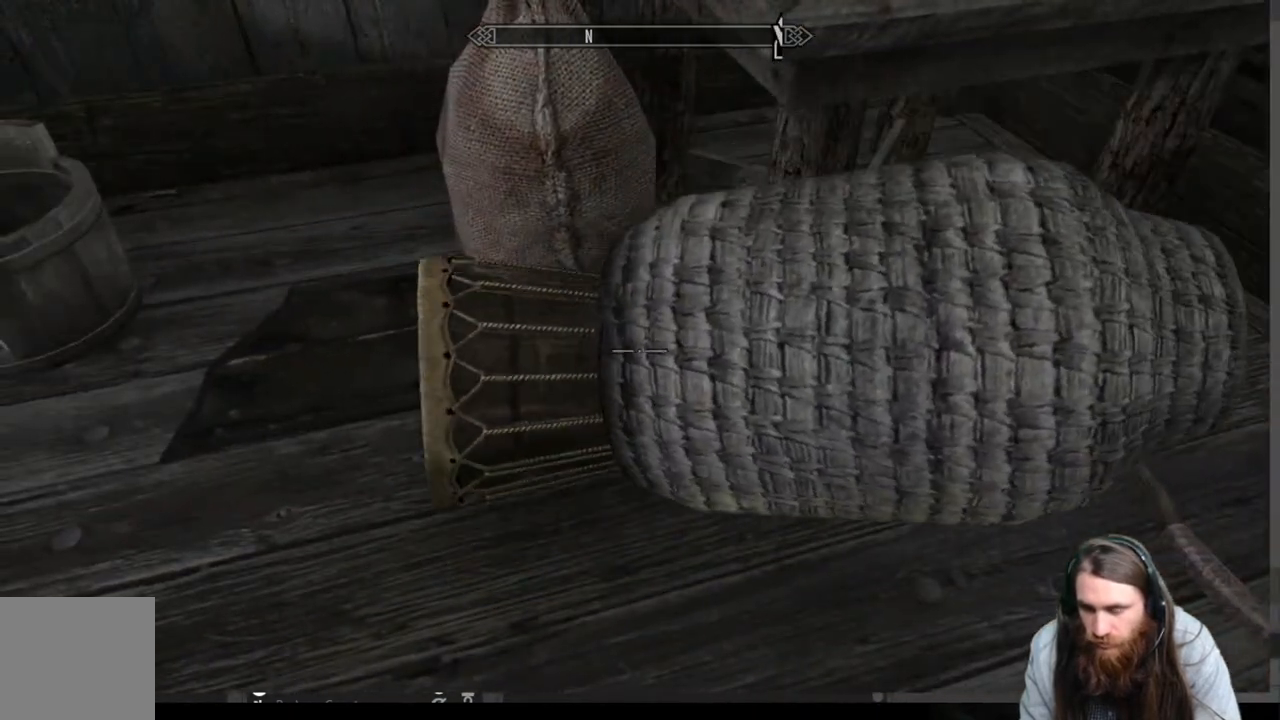
{"buttons": ["Y"], "left_stick": "center", "right_stick": "center", "events": [[267, "left_stick", "down-left"], [383, "Y", "down"], [433, "left_stick", "center"]]}
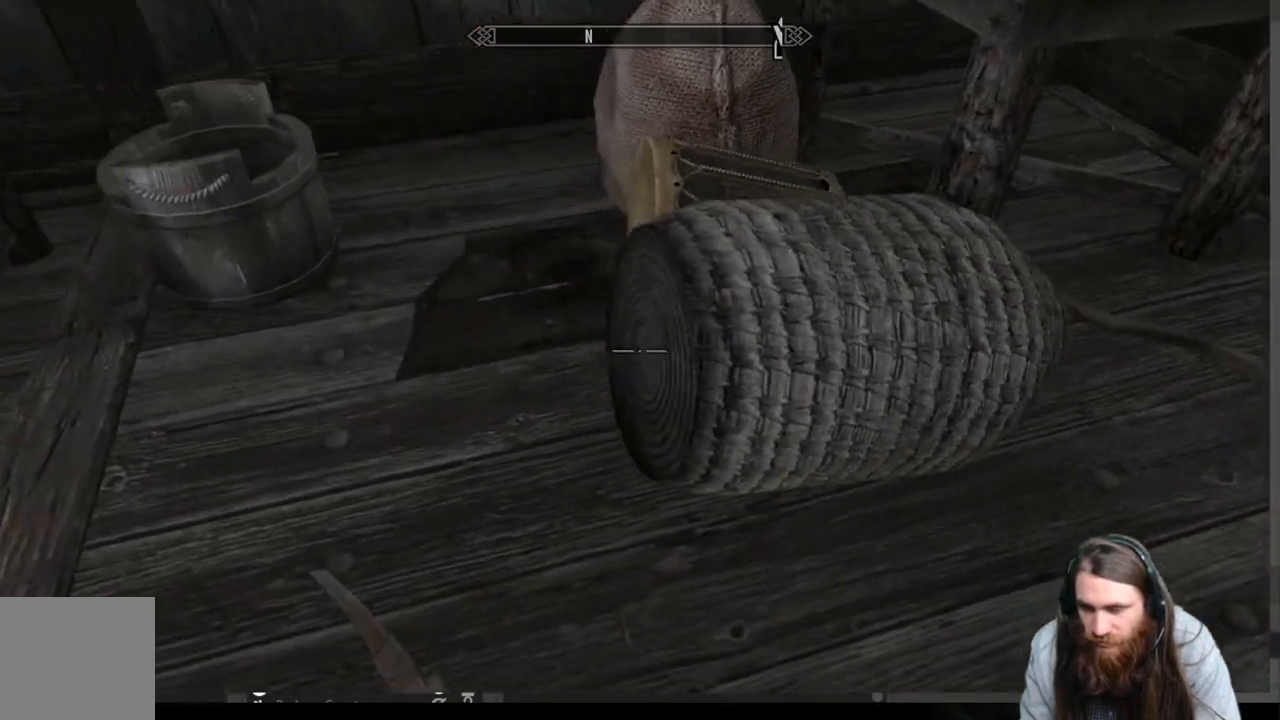
{"buttons": [], "left_stick": "right", "right_stick": "right", "events": [[33, "Y", "up"], [133, "left_stick", "right"], [500, "right_stick", "right"]]}